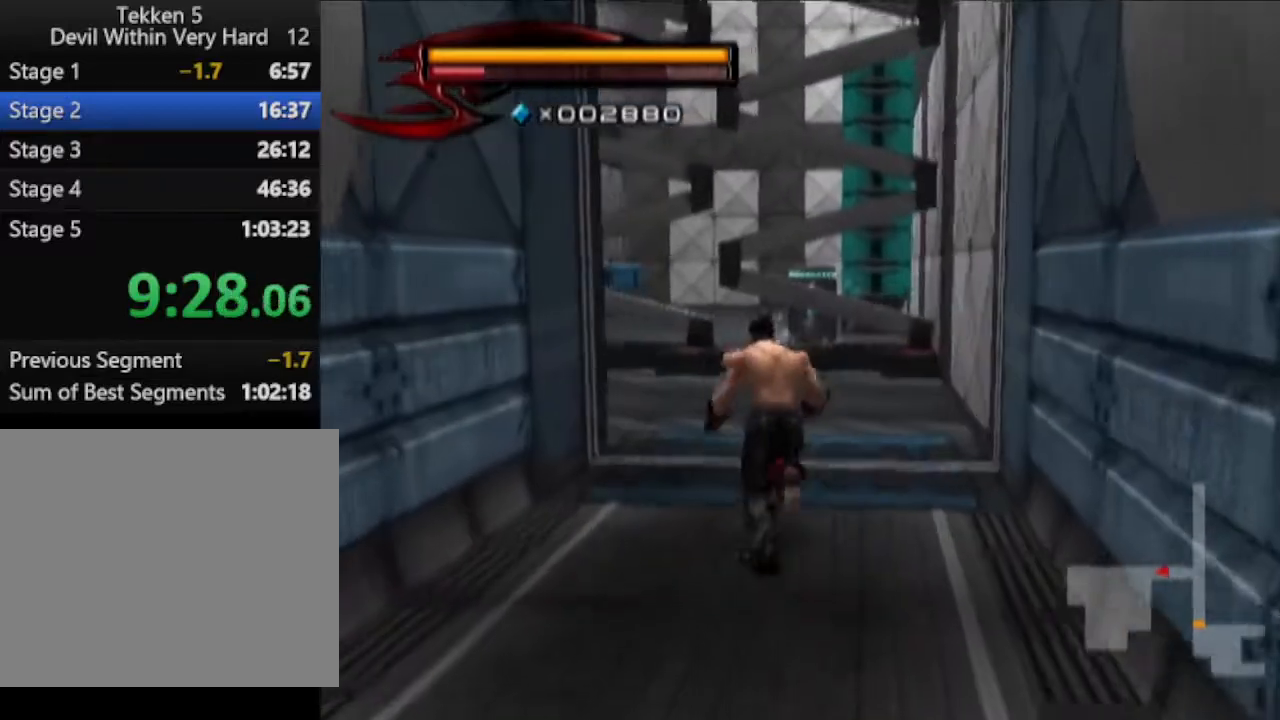
Gameplay with a controller (PlayStation layout); each line is a JSON object with the inputs held at the frame after it. "events" lists button and stick changes between this image and that frame as [ms after this image, input, new state], when the widget could be followed in between.
{"buttons": [], "left_stick": "up", "right_stick": "center", "events": [[33, "right_stick", "down-right"], [100, "right_stick", "right"], [284, "right_stick", "center"]]}
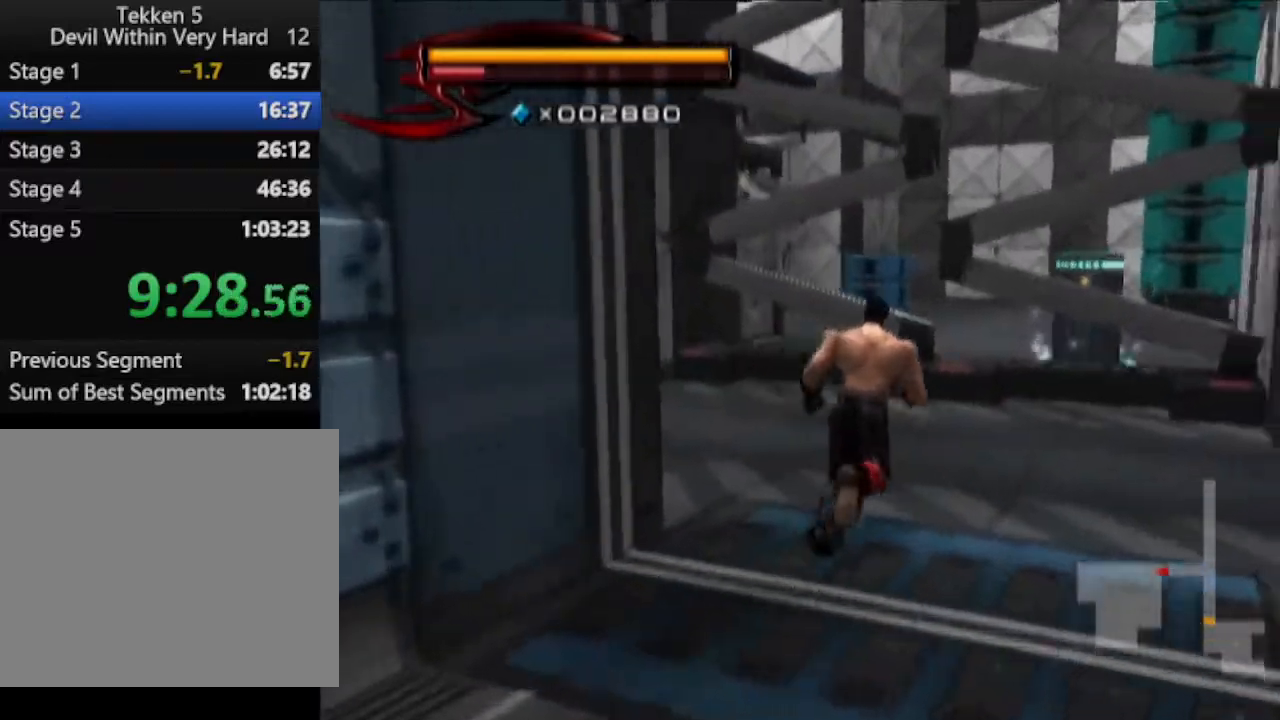
{"buttons": [], "left_stick": "up", "right_stick": "center", "events": [[100, "right_stick", "right"], [417, "right_stick", "center"]]}
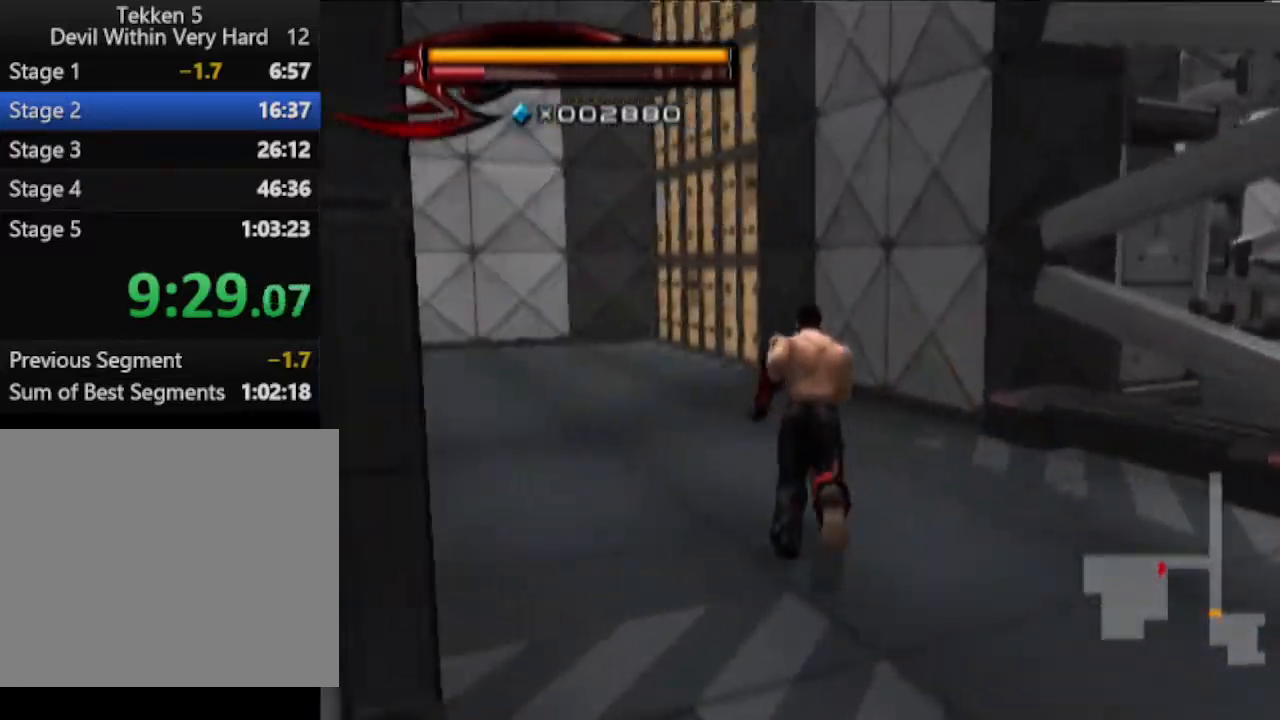
{"buttons": [], "left_stick": "up", "right_stick": "center", "events": []}
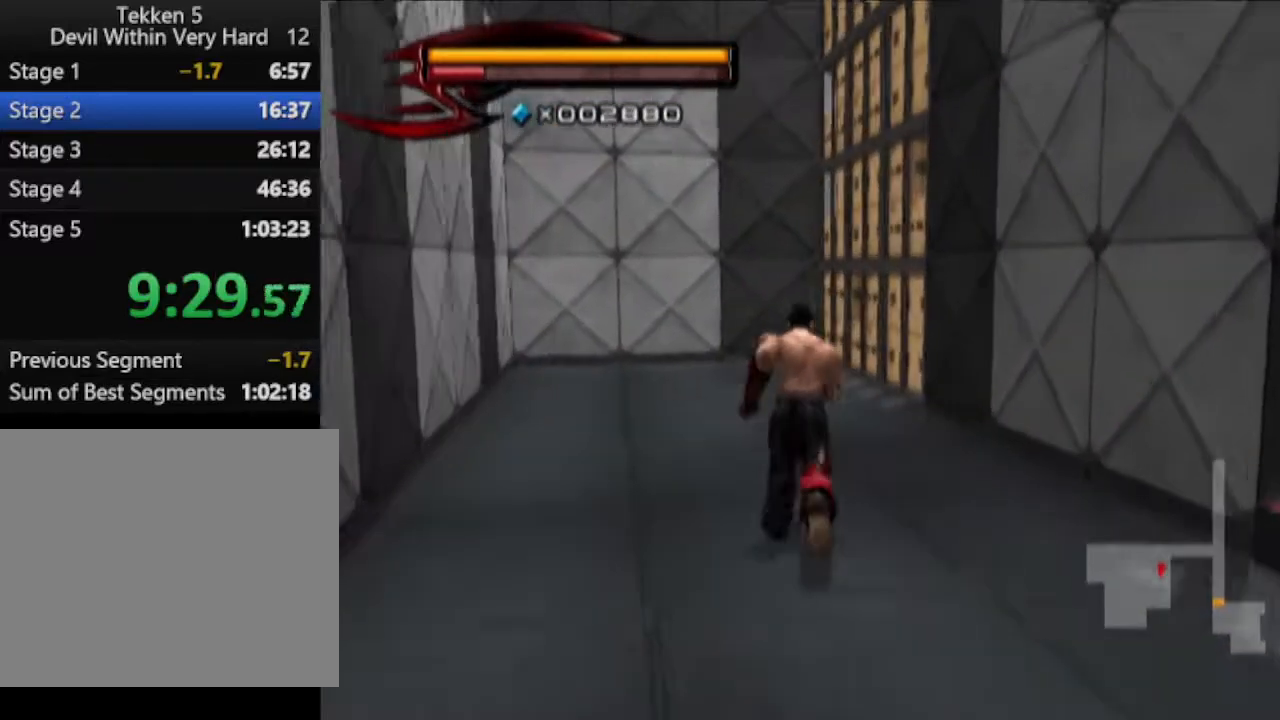
{"buttons": [], "left_stick": "up", "right_stick": "center", "events": []}
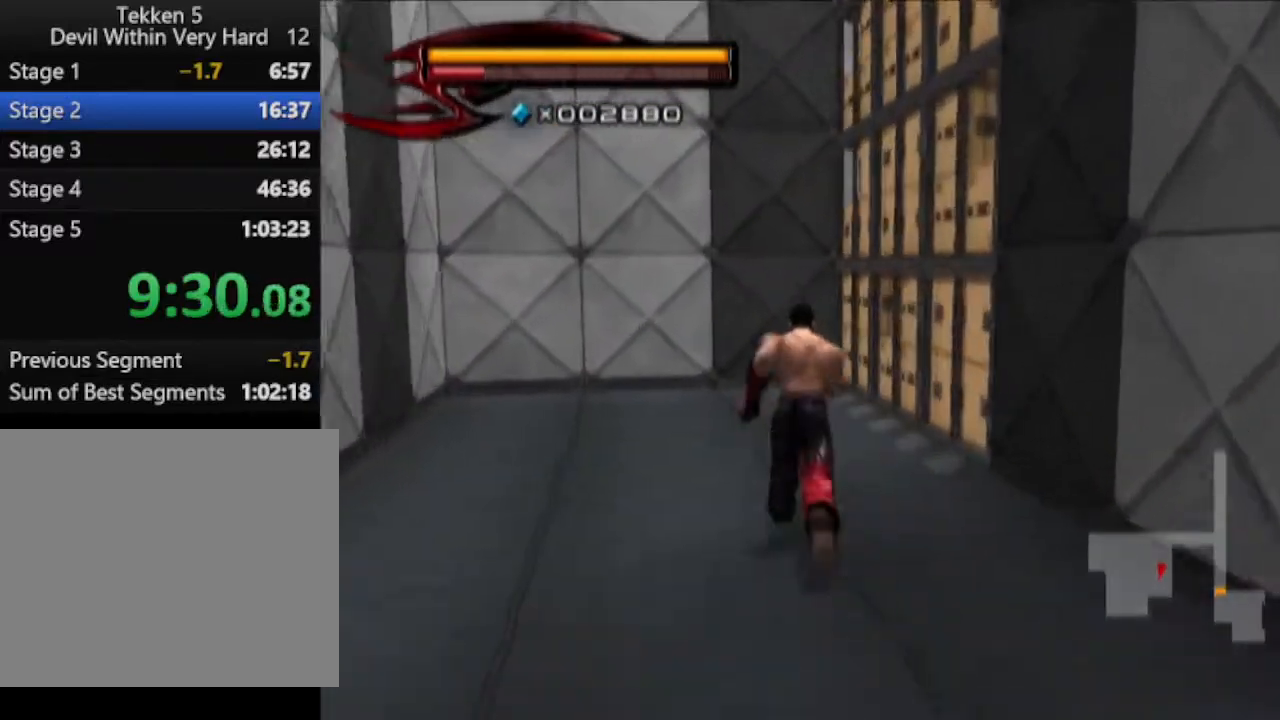
{"buttons": [], "left_stick": "up-right", "right_stick": "center", "events": [[234, "left_stick", "up-right"], [300, "CIRCLE", "down"], [367, "CROSS", "down"], [484, "CIRCLE", "up"], [484, "CROSS", "up"]]}
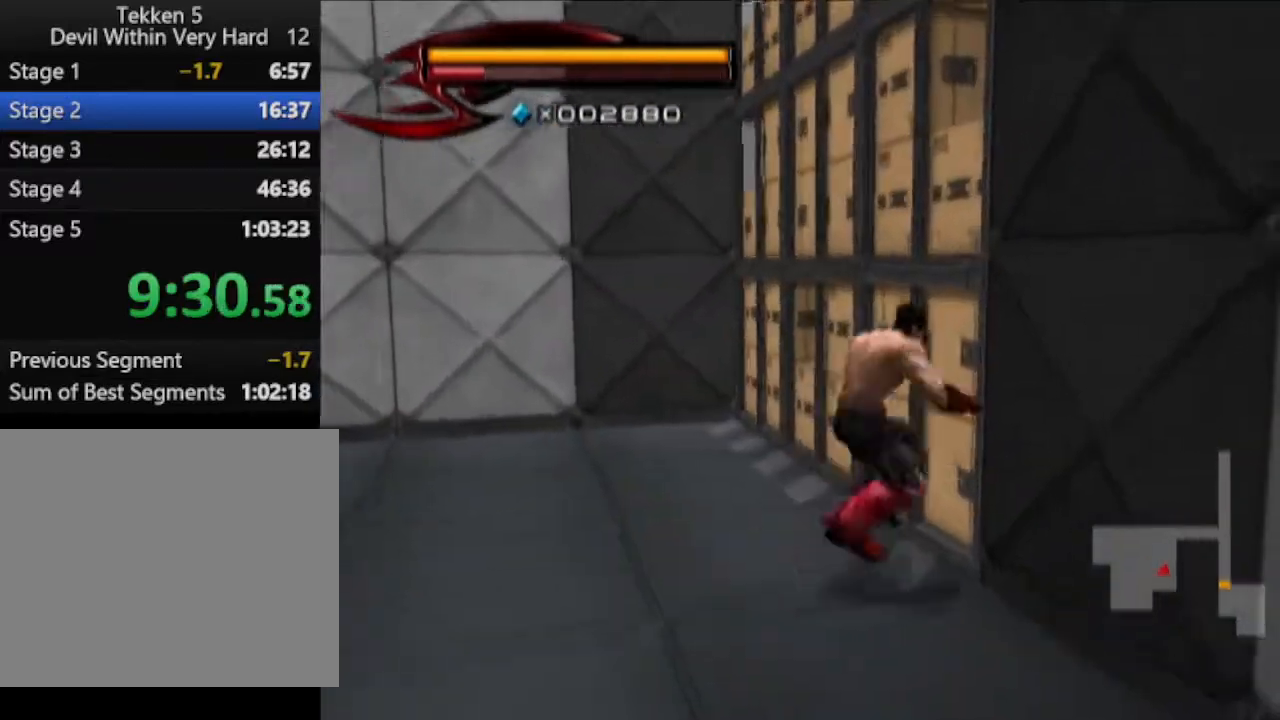
{"buttons": [], "left_stick": "up-right", "right_stick": "down-left", "events": [[116, "right_stick", "down-left"]]}
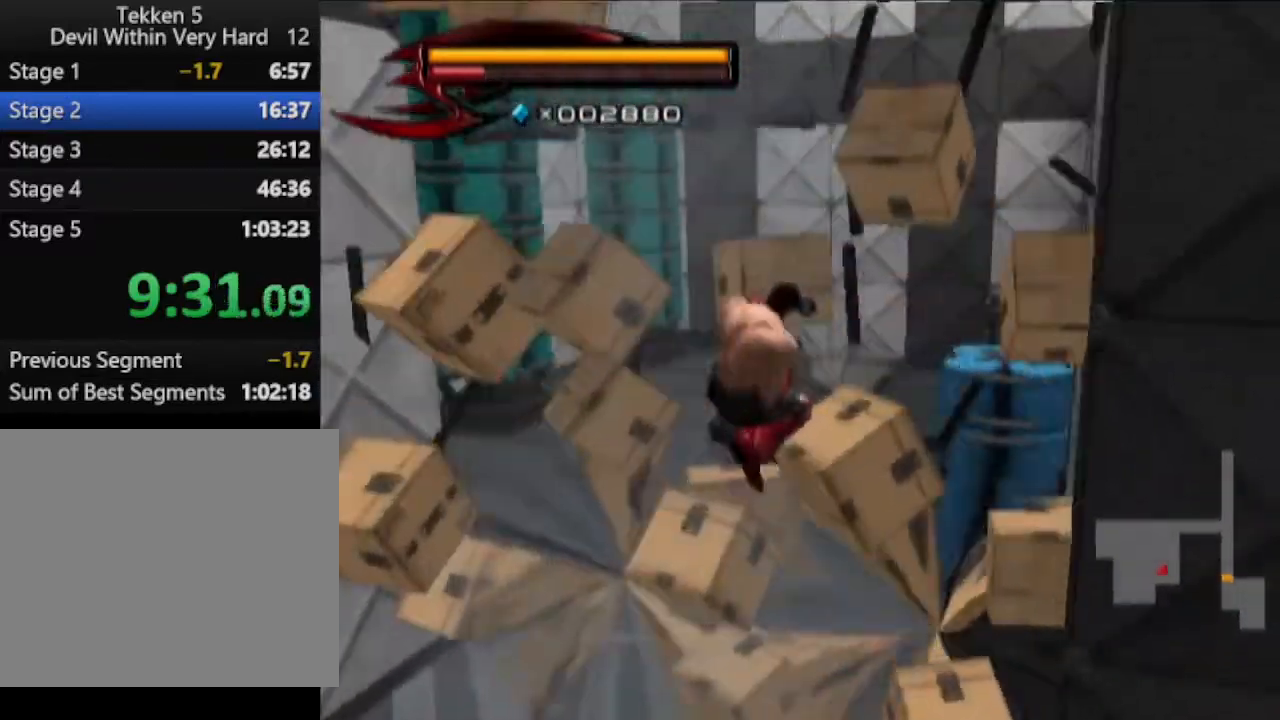
{"buttons": [], "left_stick": "up", "right_stick": "down-left", "events": [[50, "left_stick", "up"], [50, "right_stick", "center"], [434, "right_stick", "down-left"]]}
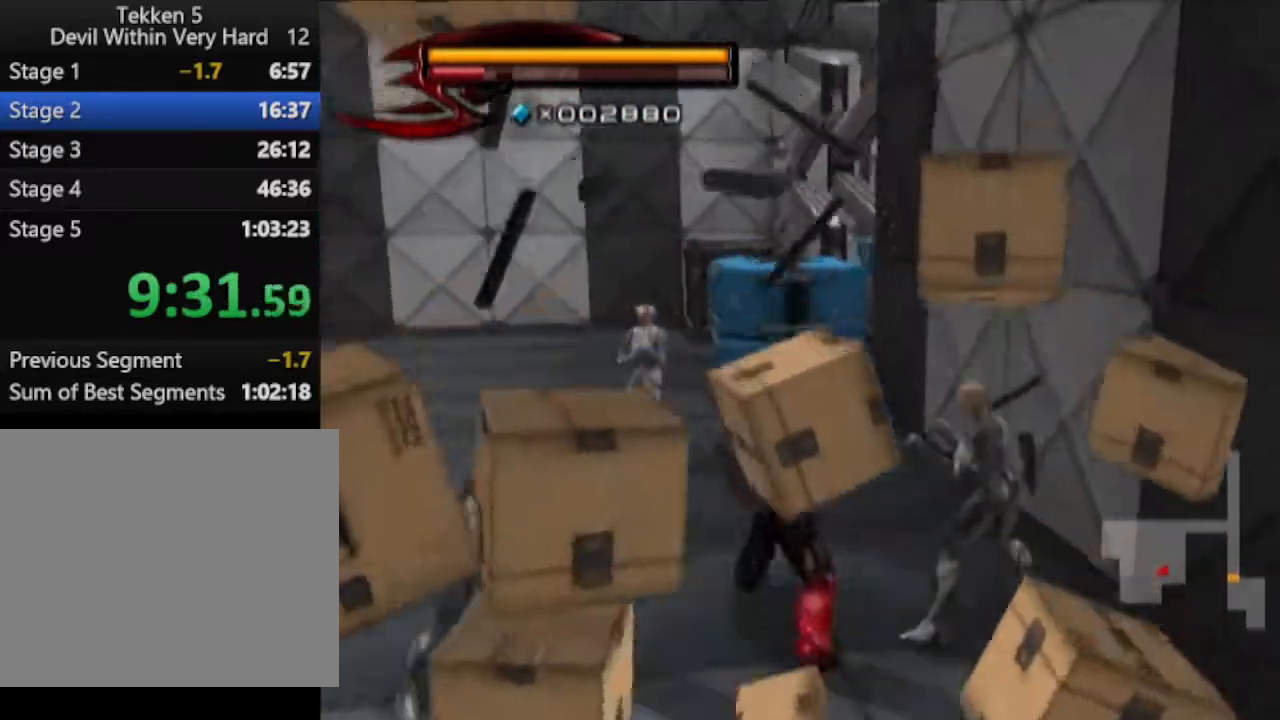
{"buttons": ["CIRCLE"], "left_stick": "up", "right_stick": "center", "events": [[50, "right_stick", "center"], [433, "CIRCLE", "down"]]}
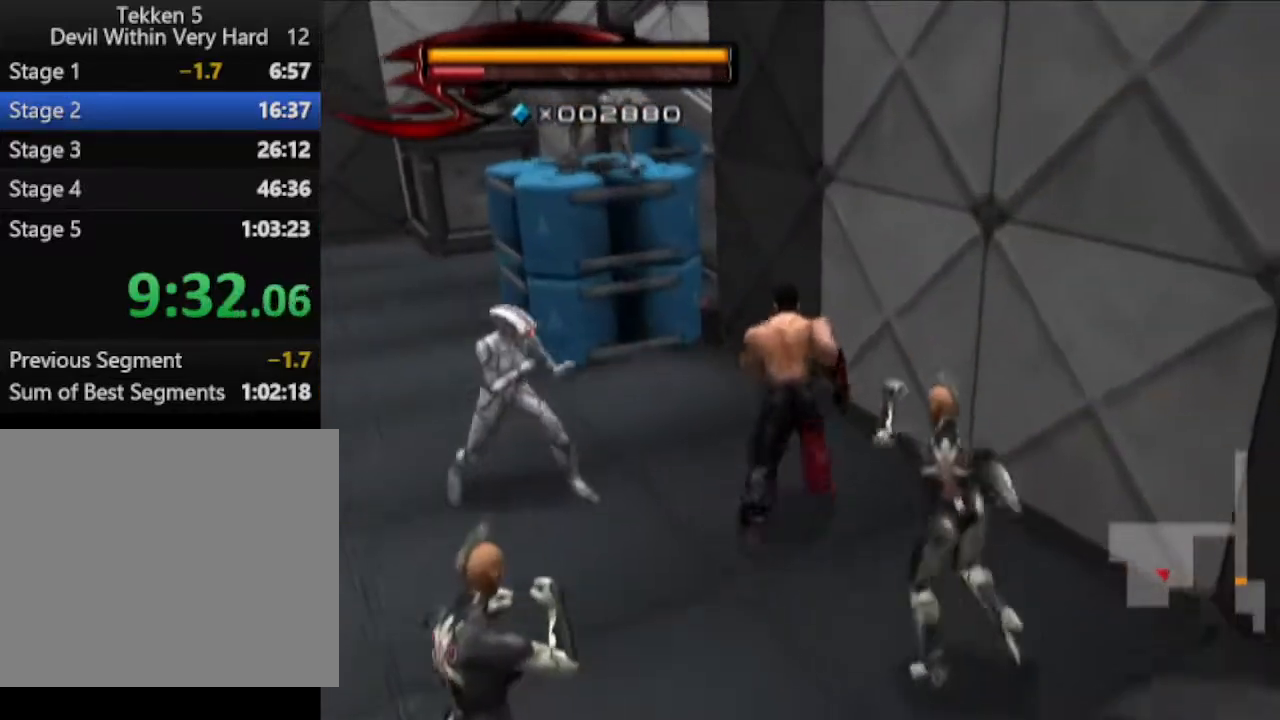
{"buttons": [], "left_stick": "up-left", "right_stick": "left", "events": [[117, "left_stick", "up-left"], [250, "CIRCLE", "up"], [367, "right_stick", "left"]]}
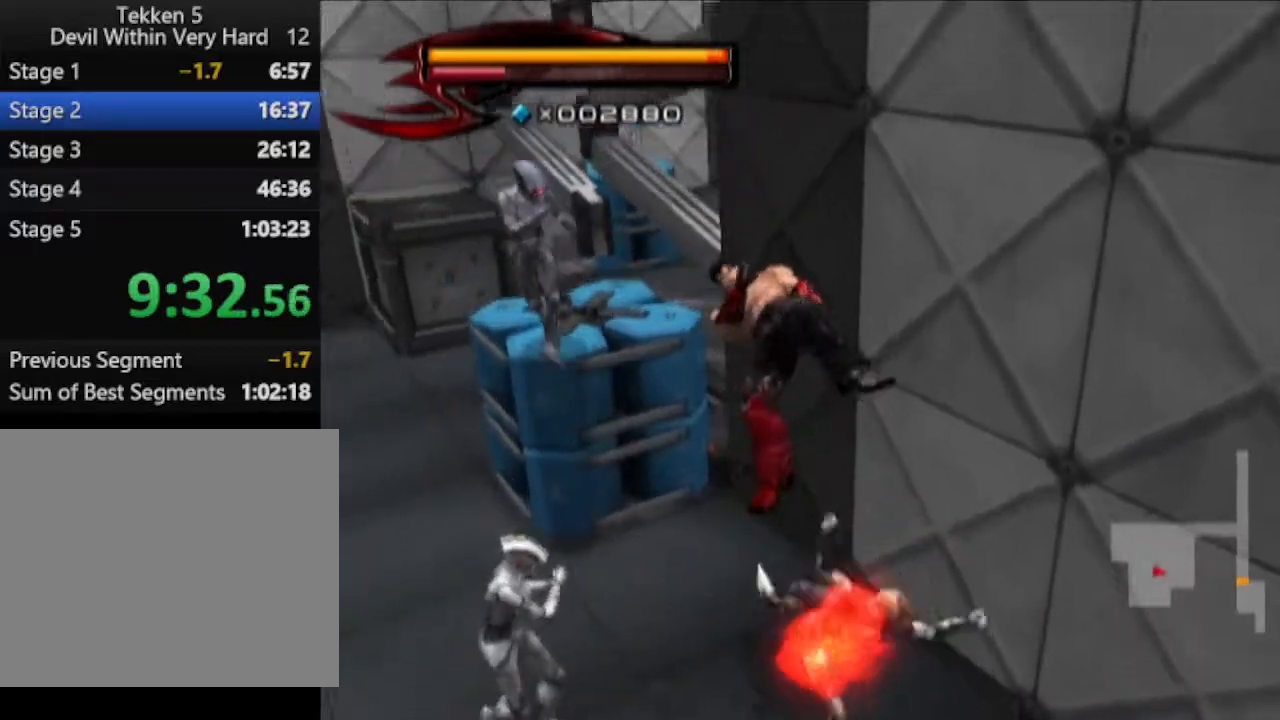
{"buttons": [], "left_stick": "up-left", "right_stick": "center", "events": [[66, "right_stick", "center"], [317, "TRIANGLE", "down"], [367, "TRIANGLE", "up"]]}
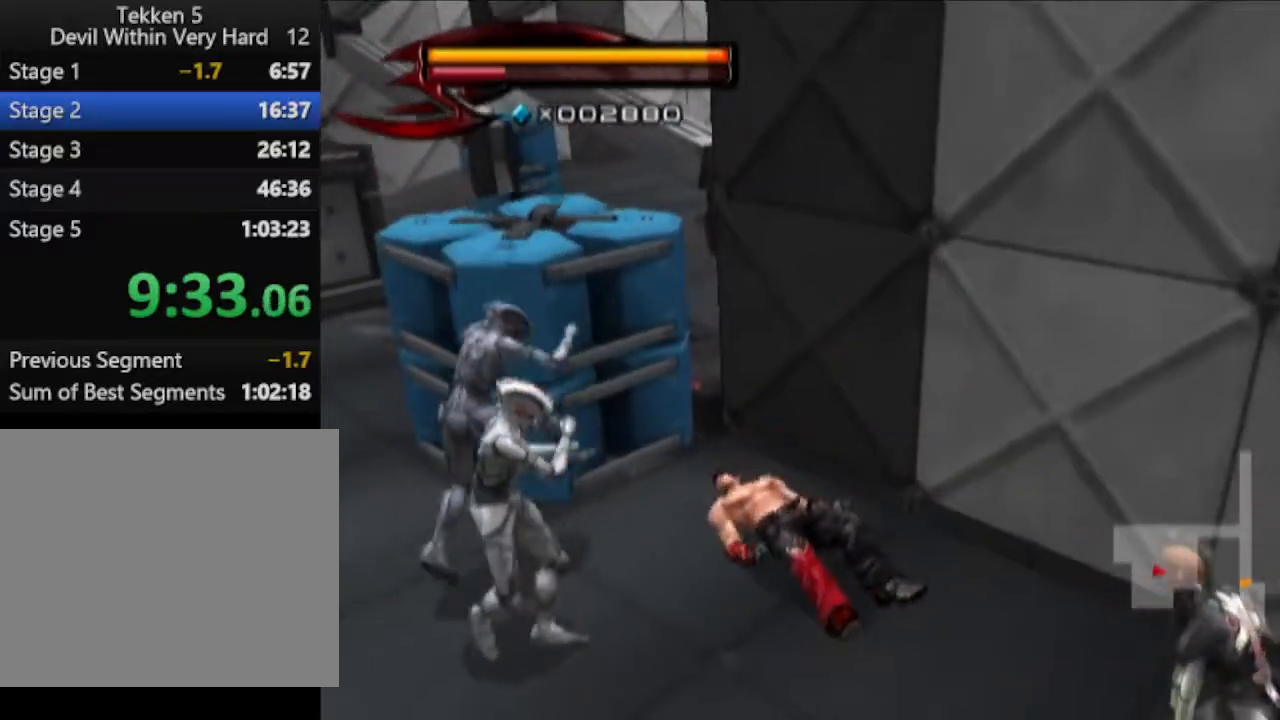
{"buttons": ["CIRCLE"], "left_stick": "center", "right_stick": "center", "events": [[67, "TRIANGLE", "down"], [67, "left_stick", "center"], [234, "TRIANGLE", "up"], [501, "CIRCLE", "down"]]}
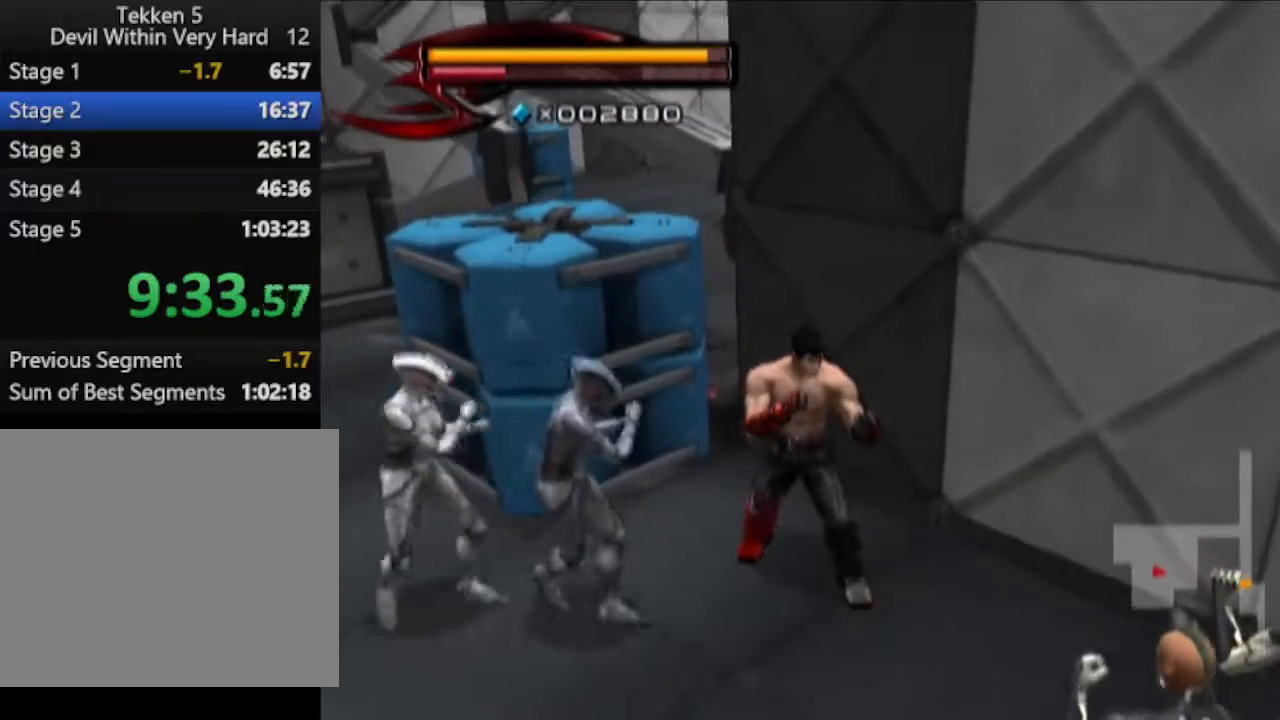
{"buttons": [], "left_stick": "up-left", "right_stick": "center", "events": [[183, "left_stick", "up-left"], [383, "CIRCLE", "up"]]}
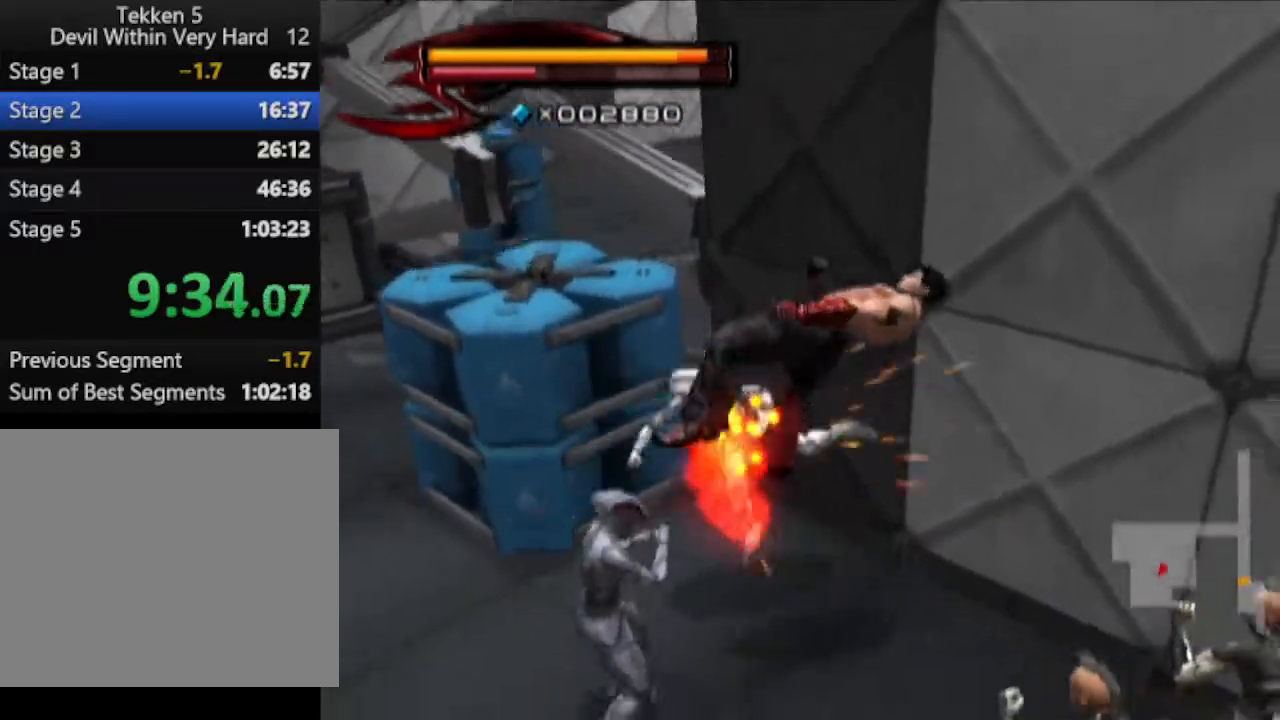
{"buttons": ["TRIANGLE"], "left_stick": "up-left", "right_stick": "center", "events": [[84, "TRIANGLE", "down"], [217, "TRIANGLE", "up"], [284, "TRIANGLE", "down"], [334, "TRIANGLE", "up"], [401, "TRIANGLE", "down"]]}
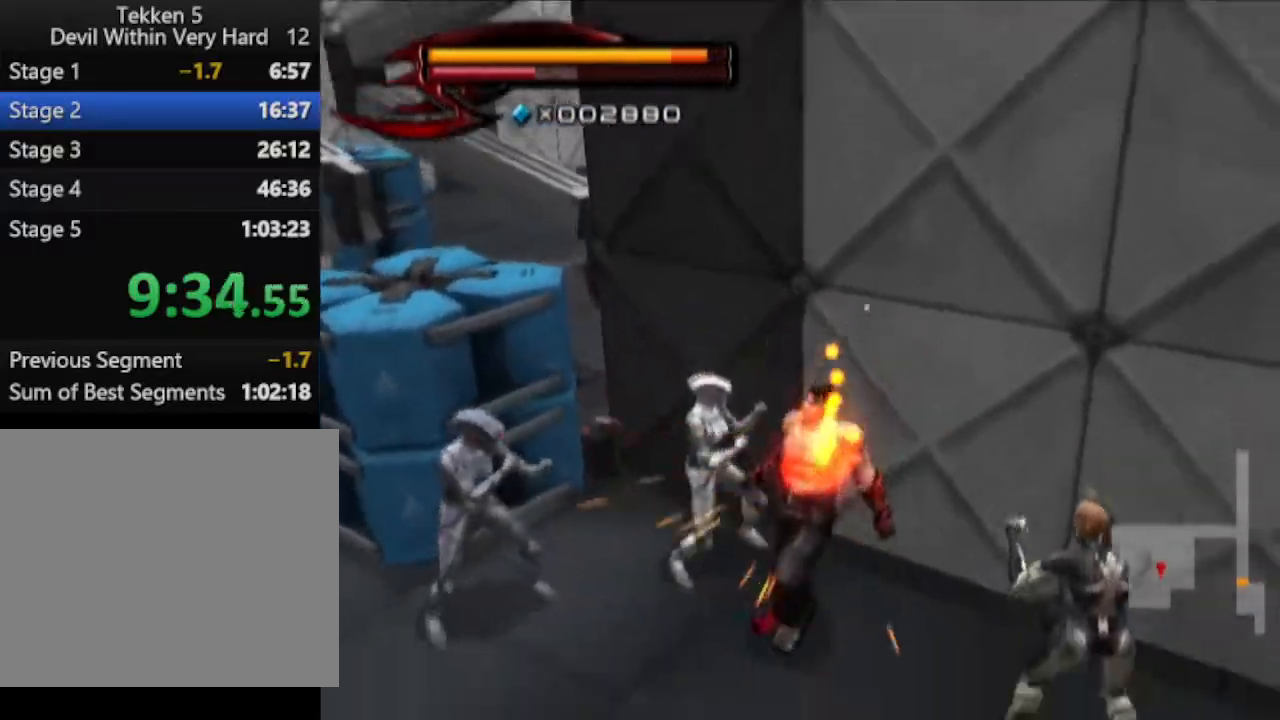
{"buttons": ["TRIANGLE"], "left_stick": "up-left", "right_stick": "center", "events": []}
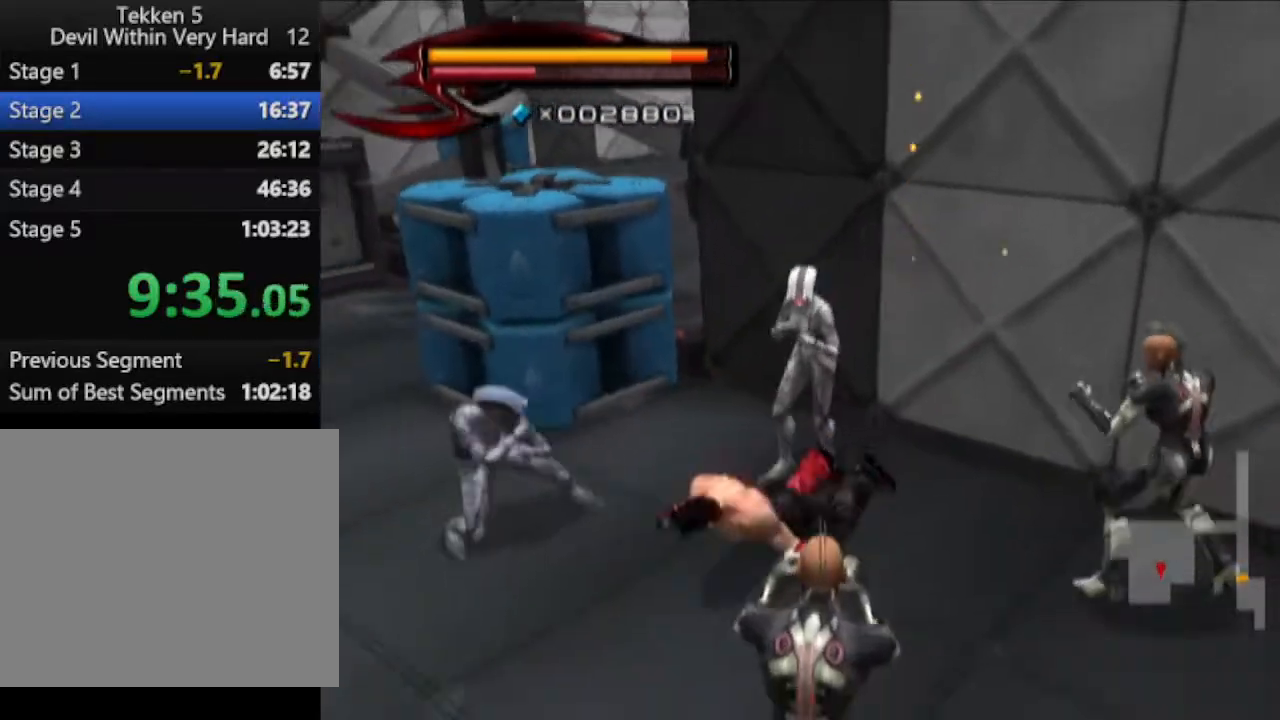
{"buttons": [], "left_stick": "up-left", "right_stick": "center", "events": [[34, "TRIANGLE", "up"], [100, "TRIANGLE", "down"], [467, "TRIANGLE", "up"]]}
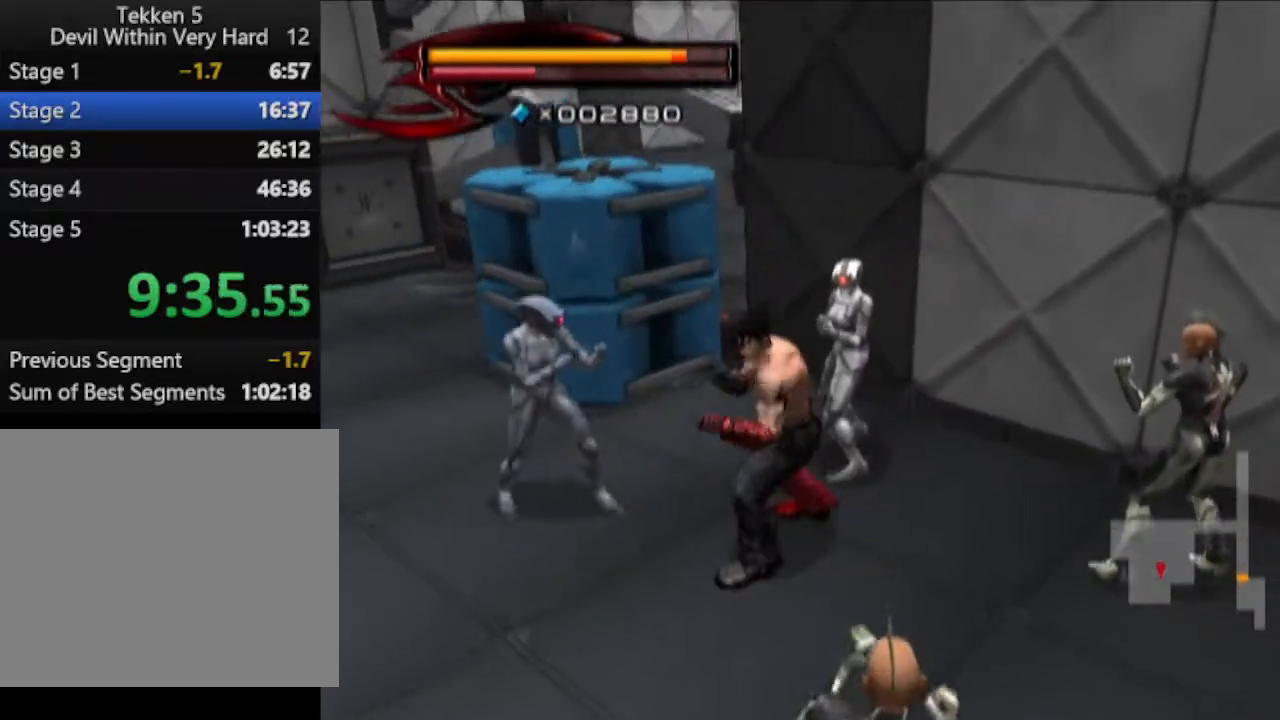
{"buttons": ["CIRCLE"], "left_stick": "up-left", "right_stick": "center", "events": [[150, "CIRCLE", "down"]]}
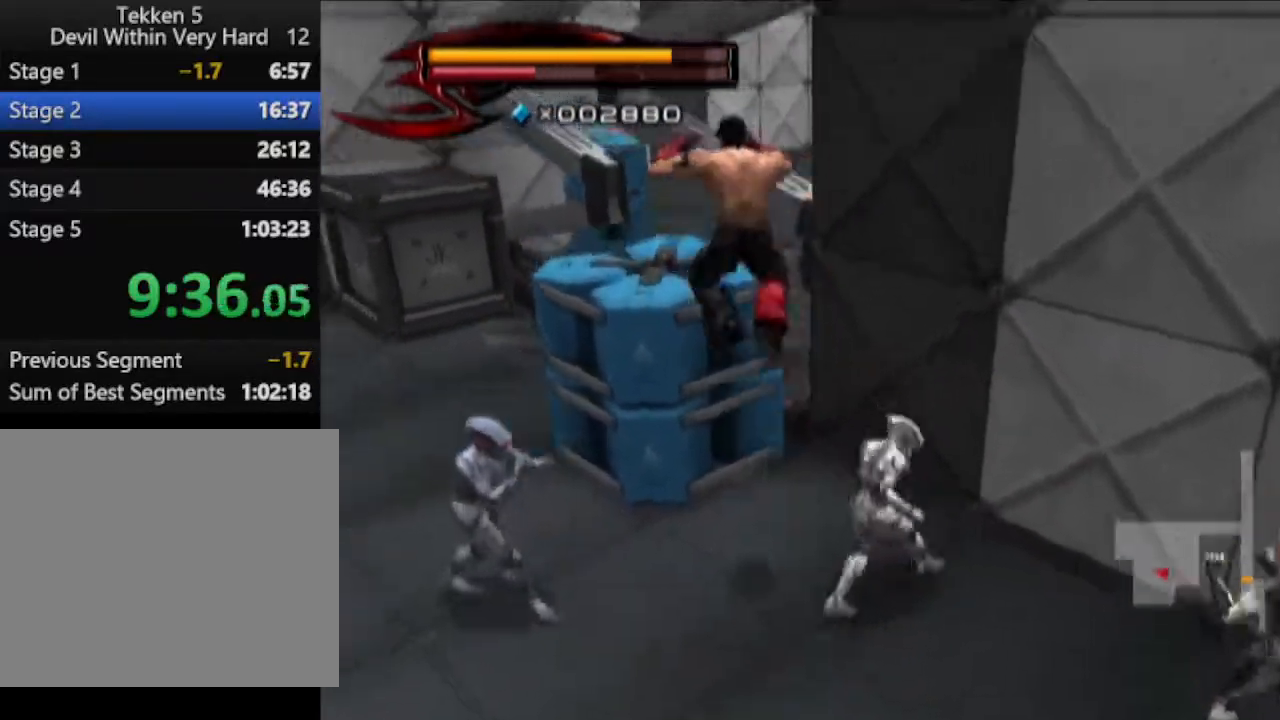
{"buttons": [], "left_stick": "down-right", "right_stick": "center", "events": [[34, "CIRCLE", "up"], [167, "right_stick", "left"], [284, "left_stick", "center"], [351, "right_stick", "center"], [467, "left_stick", "down-right"]]}
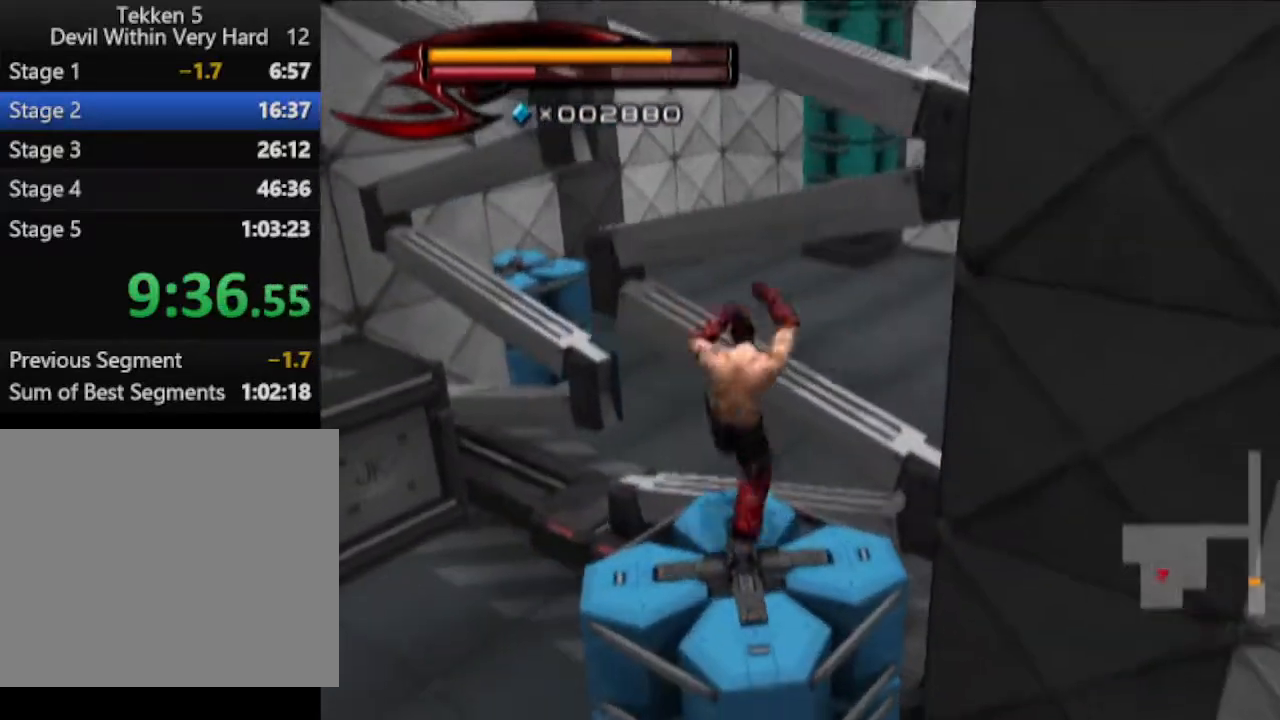
{"buttons": [], "left_stick": "down-right", "right_stick": "center", "events": [[100, "CIRCLE", "down"], [100, "left_stick", "center"], [334, "left_stick", "down-right"], [467, "CIRCLE", "up"]]}
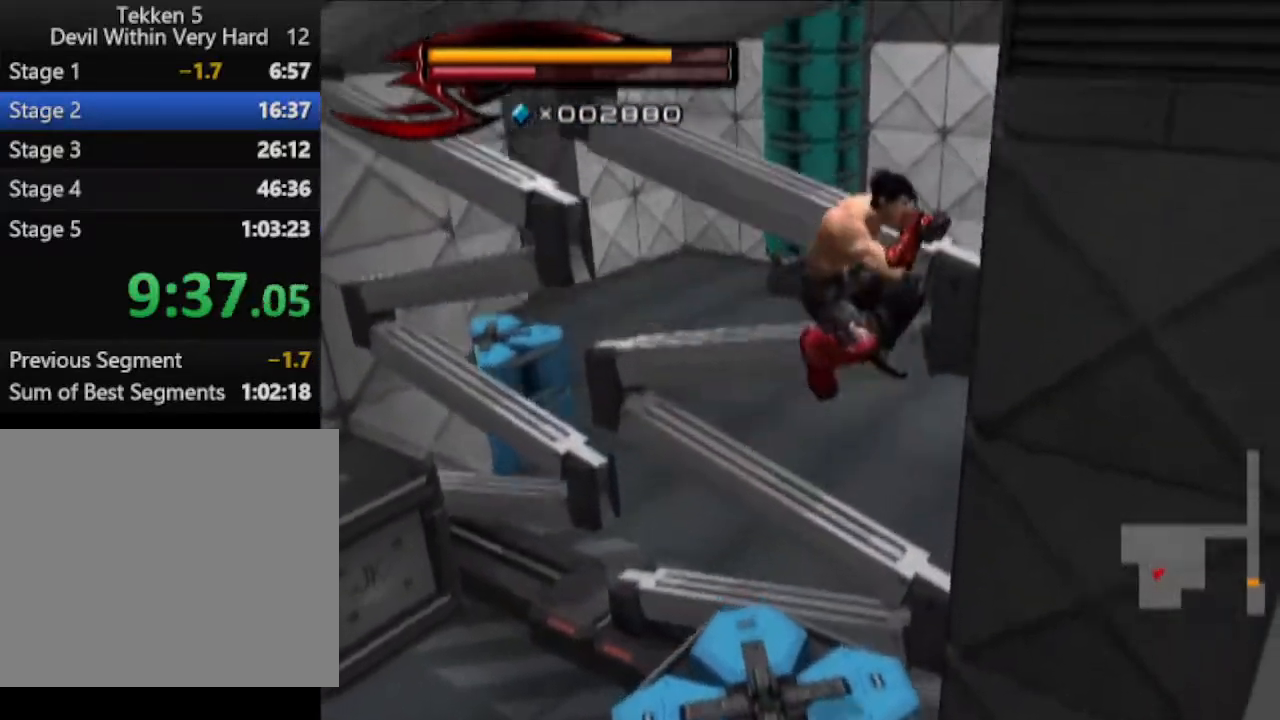
{"buttons": [], "left_stick": "up", "right_stick": "center", "events": [[100, "CIRCLE", "down"], [167, "left_stick", "up-right"], [401, "left_stick", "up"], [467, "CIRCLE", "up"]]}
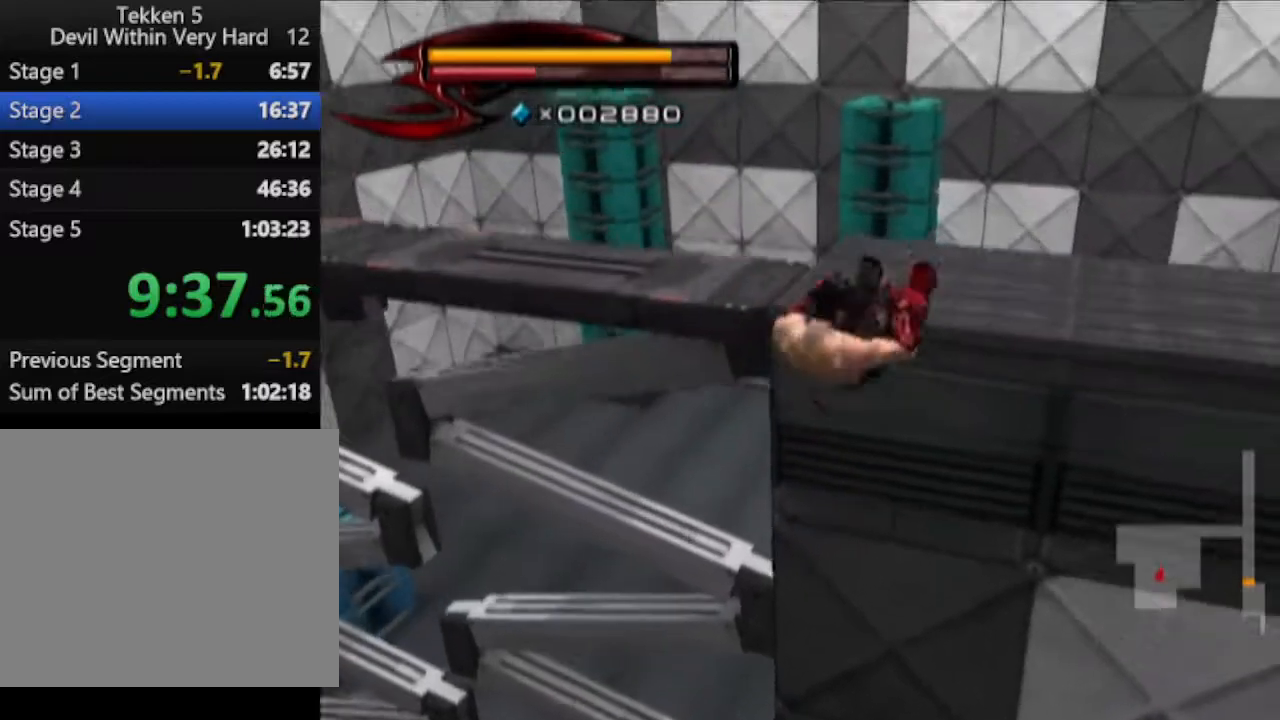
{"buttons": [], "left_stick": "up-right", "right_stick": "down-left", "events": [[167, "left_stick", "center"], [283, "left_stick", "up"], [417, "left_stick", "up-right"], [484, "right_stick", "down-left"]]}
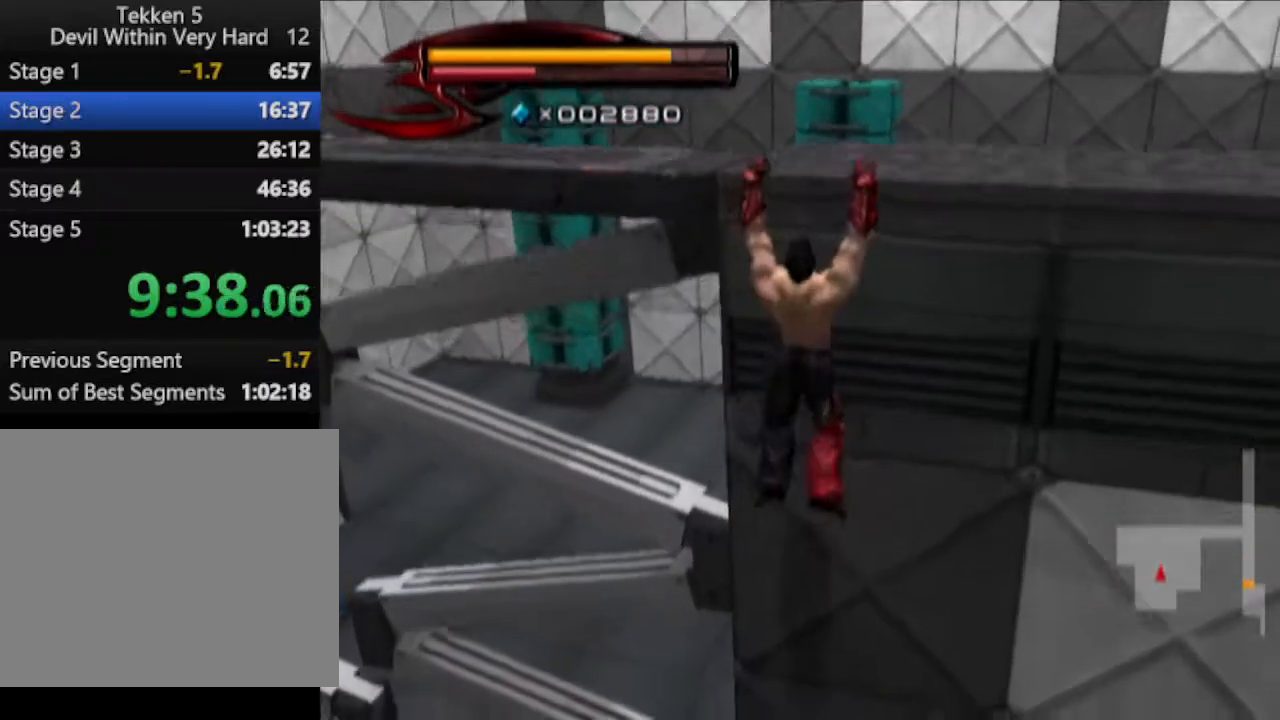
{"buttons": [], "left_stick": "up", "right_stick": "center", "events": [[417, "left_stick", "up"], [484, "right_stick", "center"]]}
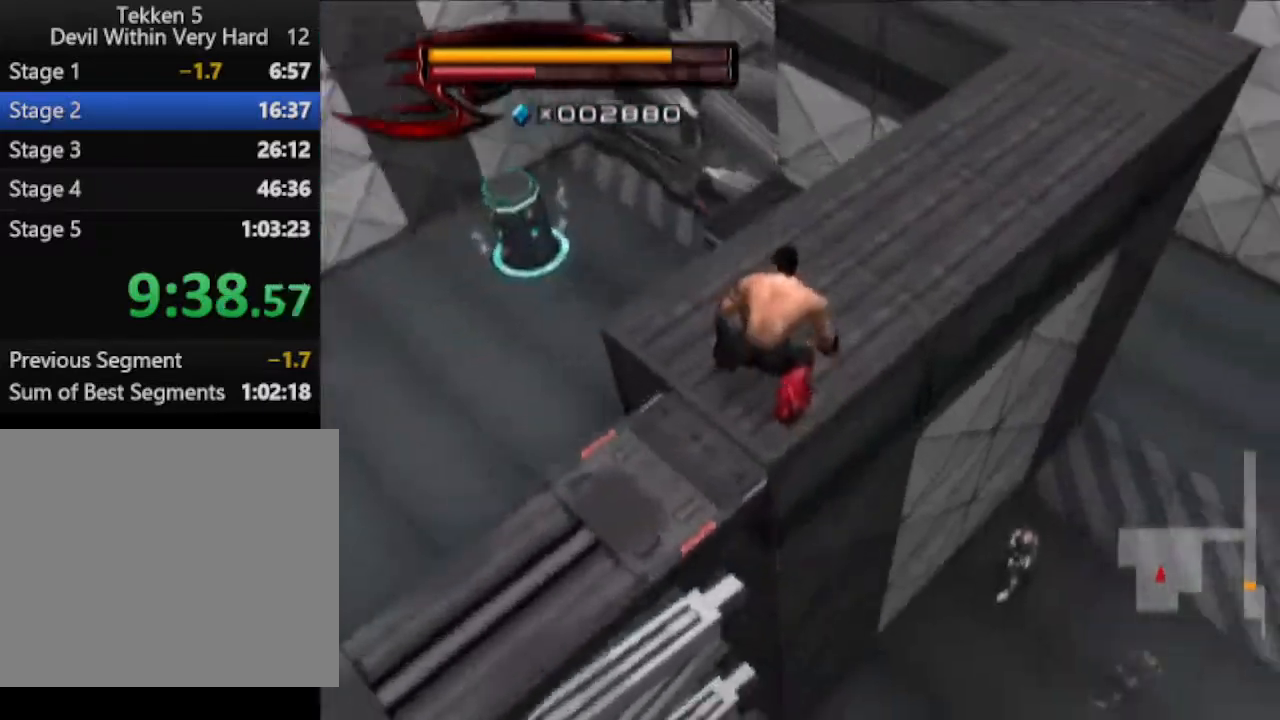
{"buttons": ["CIRCLE"], "left_stick": "up", "right_stick": "center", "events": [[484, "CIRCLE", "down"]]}
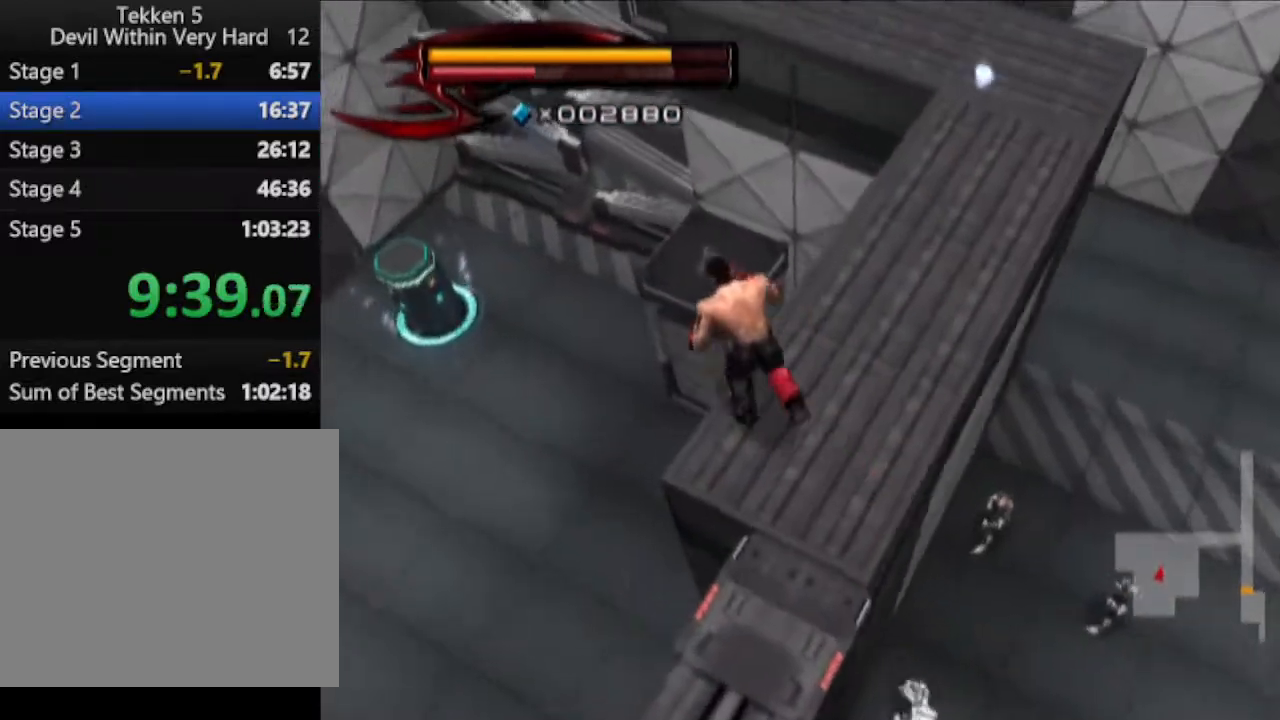
{"buttons": [], "left_stick": "up", "right_stick": "center", "events": [[301, "CIRCLE", "up"], [367, "CIRCLE", "down"], [484, "CIRCLE", "up"]]}
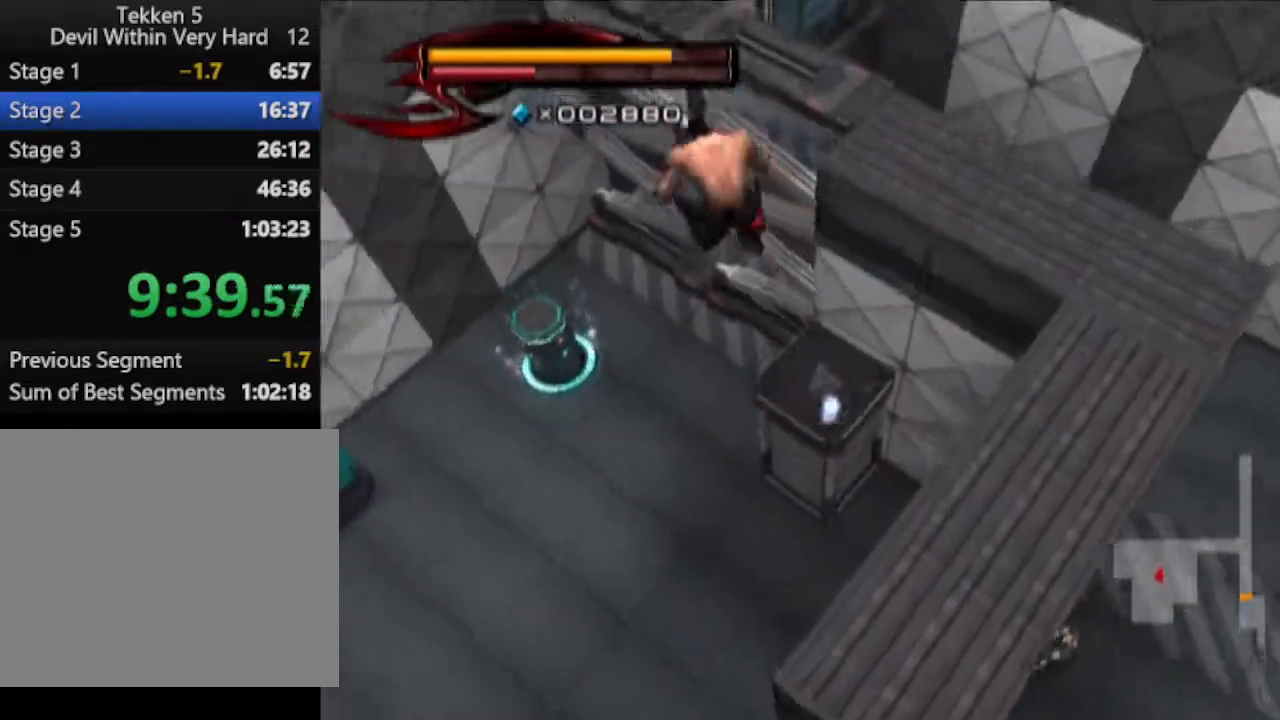
{"buttons": [], "left_stick": "up", "right_stick": "center", "events": []}
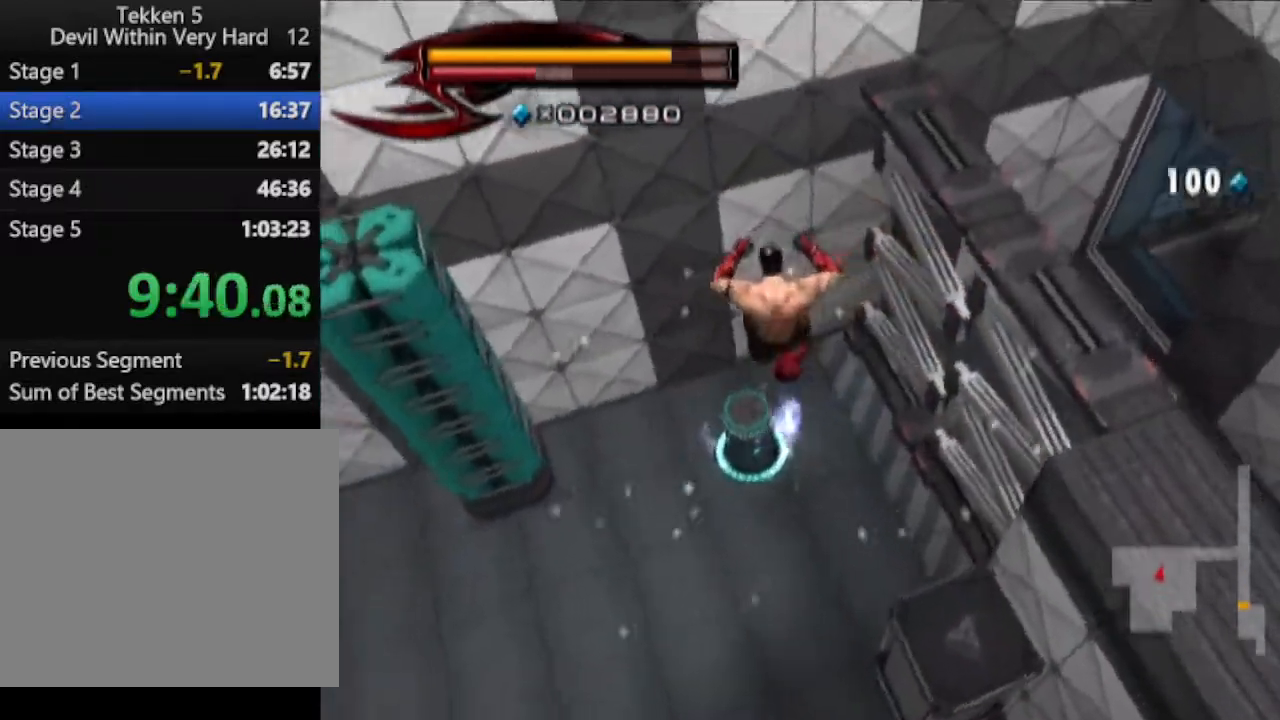
{"buttons": [], "left_stick": "up-left", "right_stick": "center", "events": [[367, "SQUARE", "down"], [501, "SQUARE", "up"], [501, "left_stick", "up-left"]]}
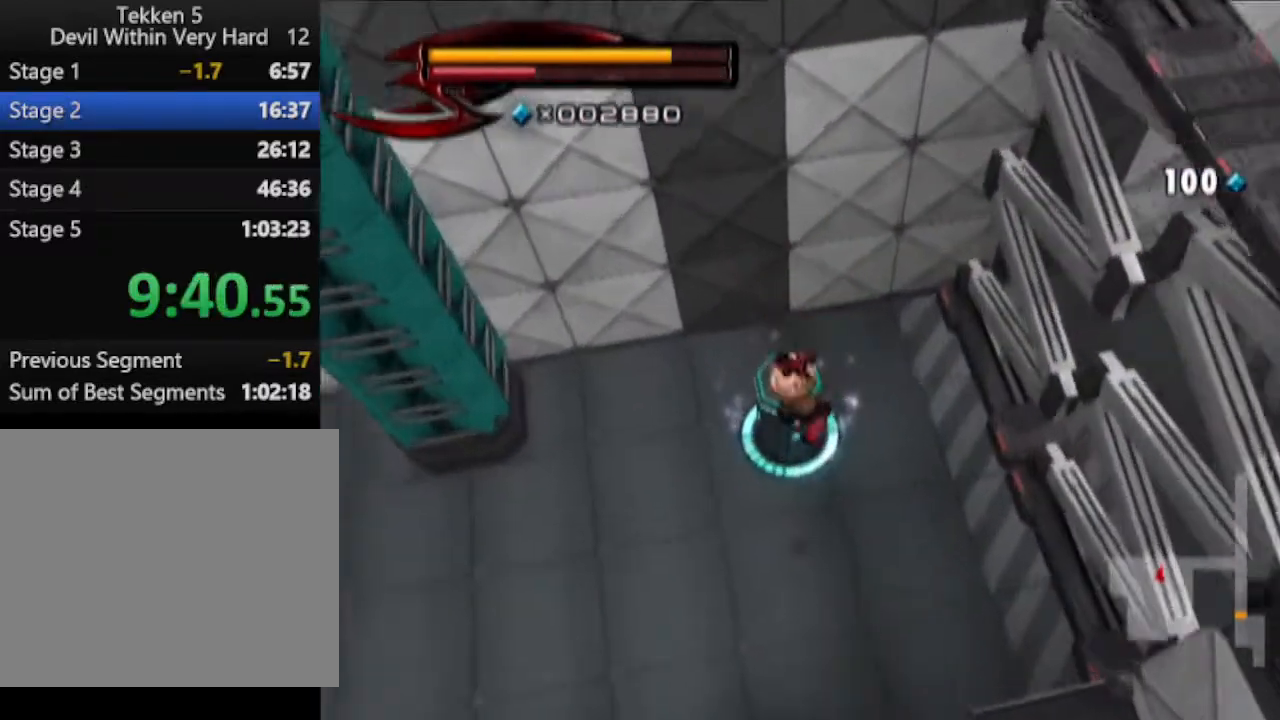
{"buttons": [], "left_stick": "down-right", "right_stick": "center", "events": [[183, "right_stick", "left"], [250, "left_stick", "down-right"], [500, "right_stick", "center"]]}
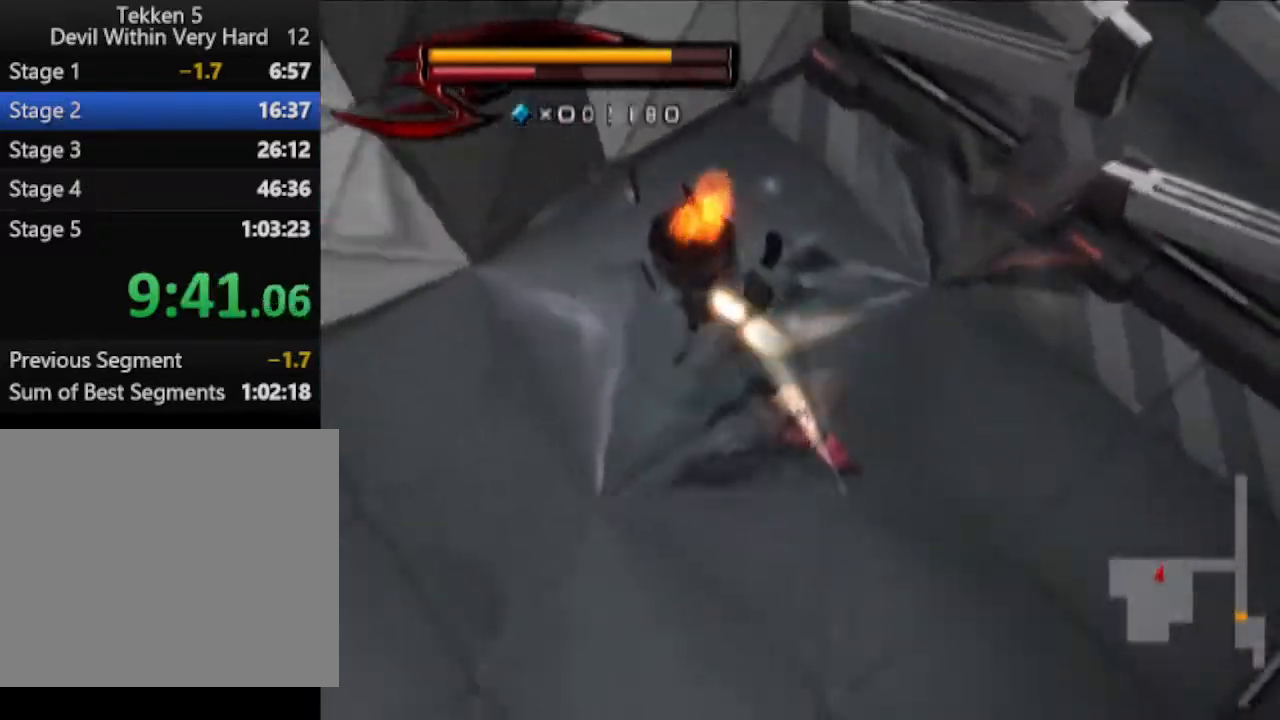
{"buttons": ["CIRCLE"], "left_stick": "right", "right_stick": "center", "events": [[317, "left_stick", "right"], [367, "CIRCLE", "down"]]}
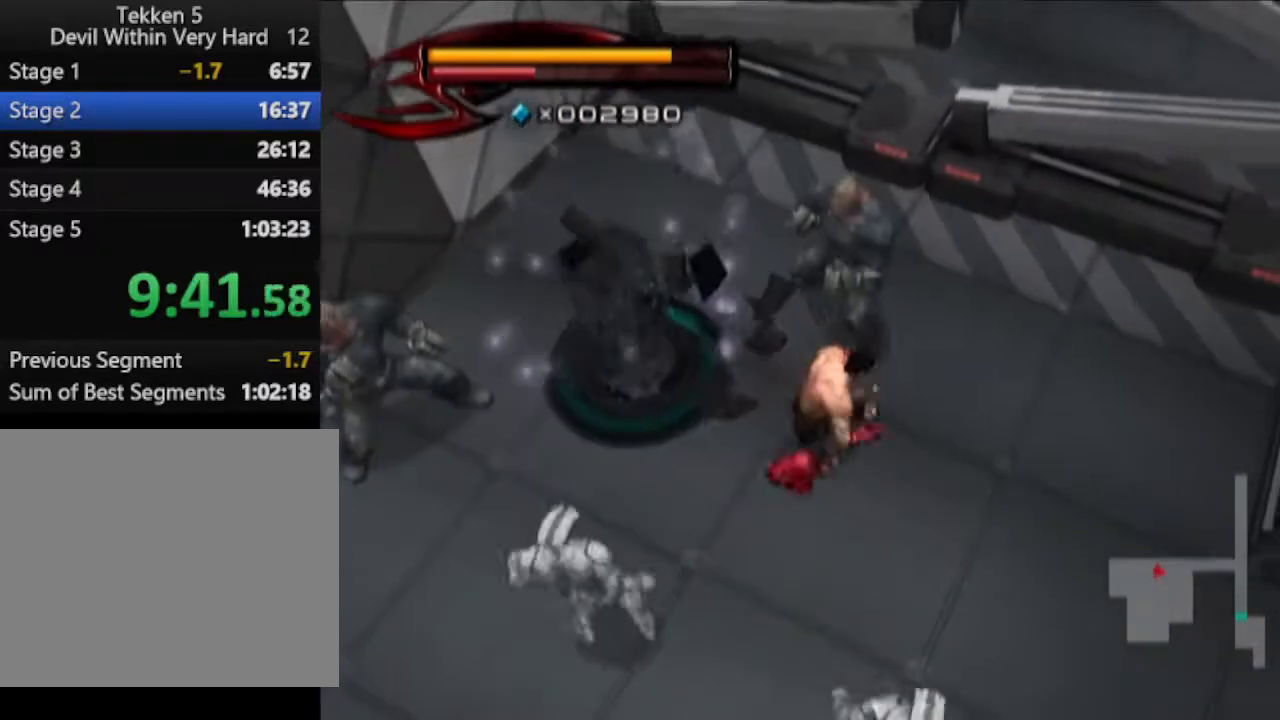
{"buttons": [], "left_stick": "right", "right_stick": "center", "events": [[183, "CIRCLE", "up"], [367, "CIRCLE", "down"], [500, "CIRCLE", "up"]]}
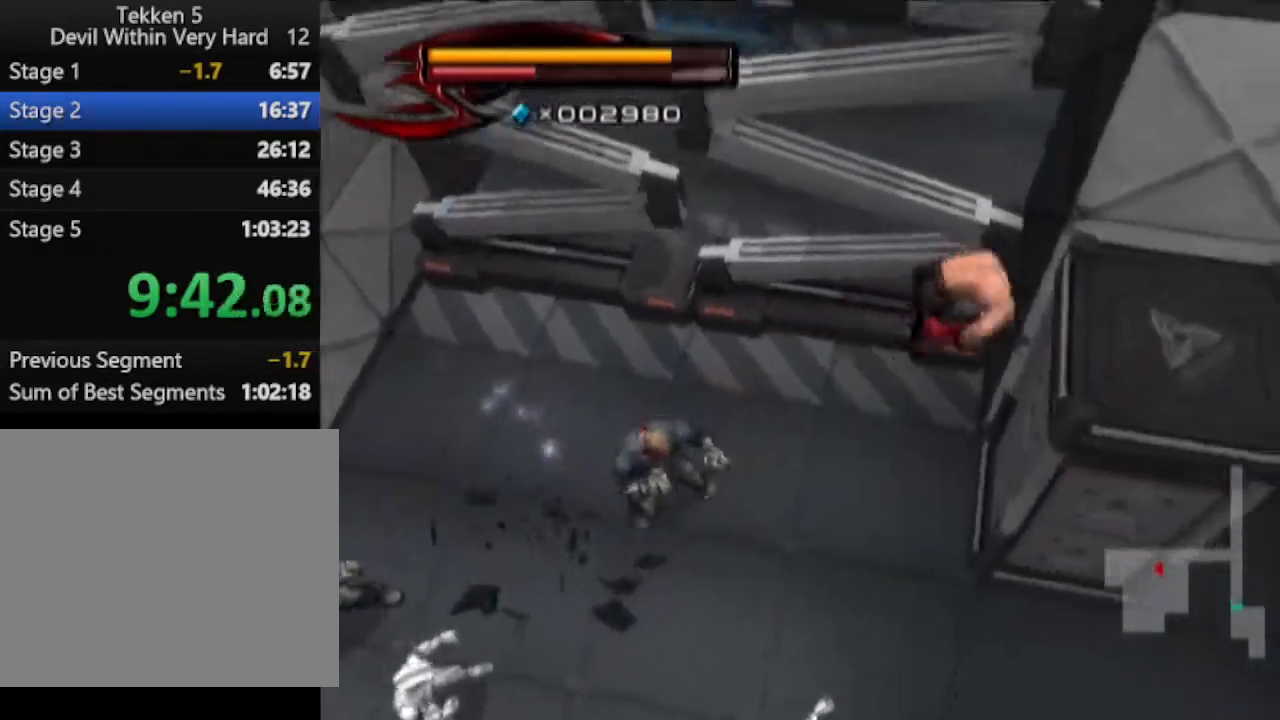
{"buttons": [], "left_stick": "down-left", "right_stick": "center", "events": [[251, "left_stick", "up-right"], [367, "left_stick", "up-left"], [501, "left_stick", "down-left"]]}
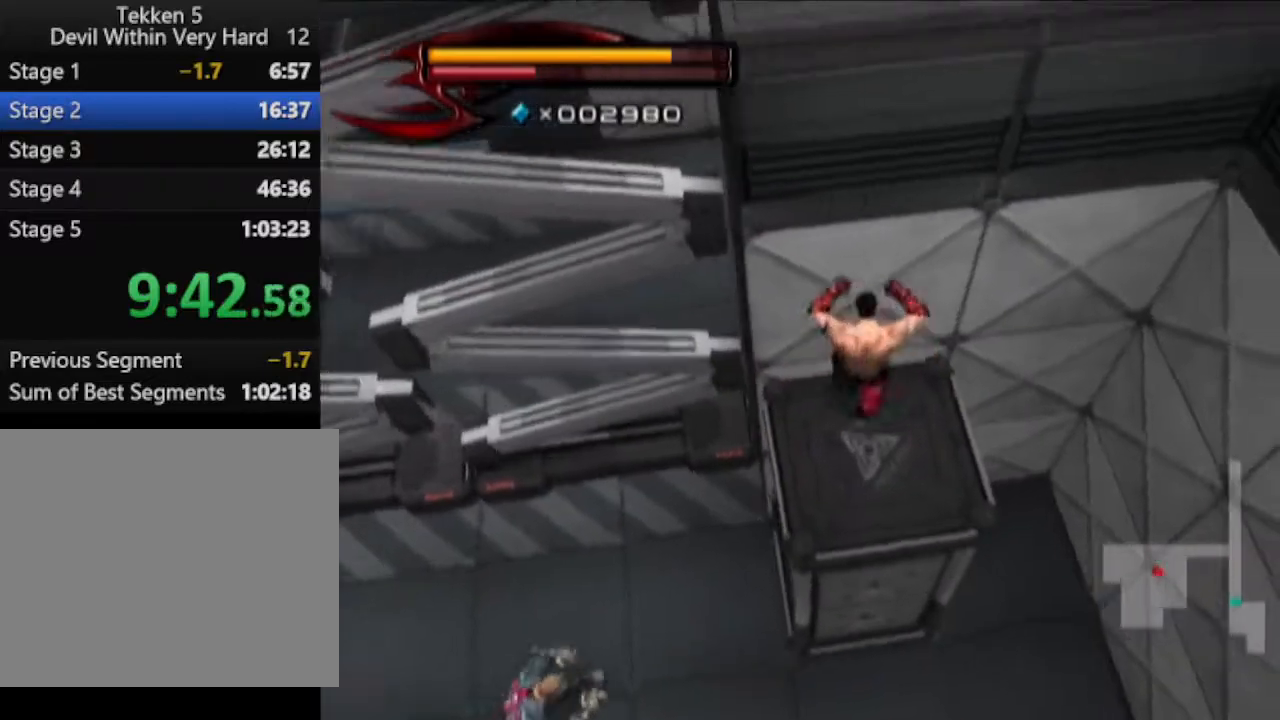
{"buttons": [], "left_stick": "left", "right_stick": "center", "events": [[117, "CIRCLE", "down"], [500, "CIRCLE", "up"], [500, "left_stick", "left"]]}